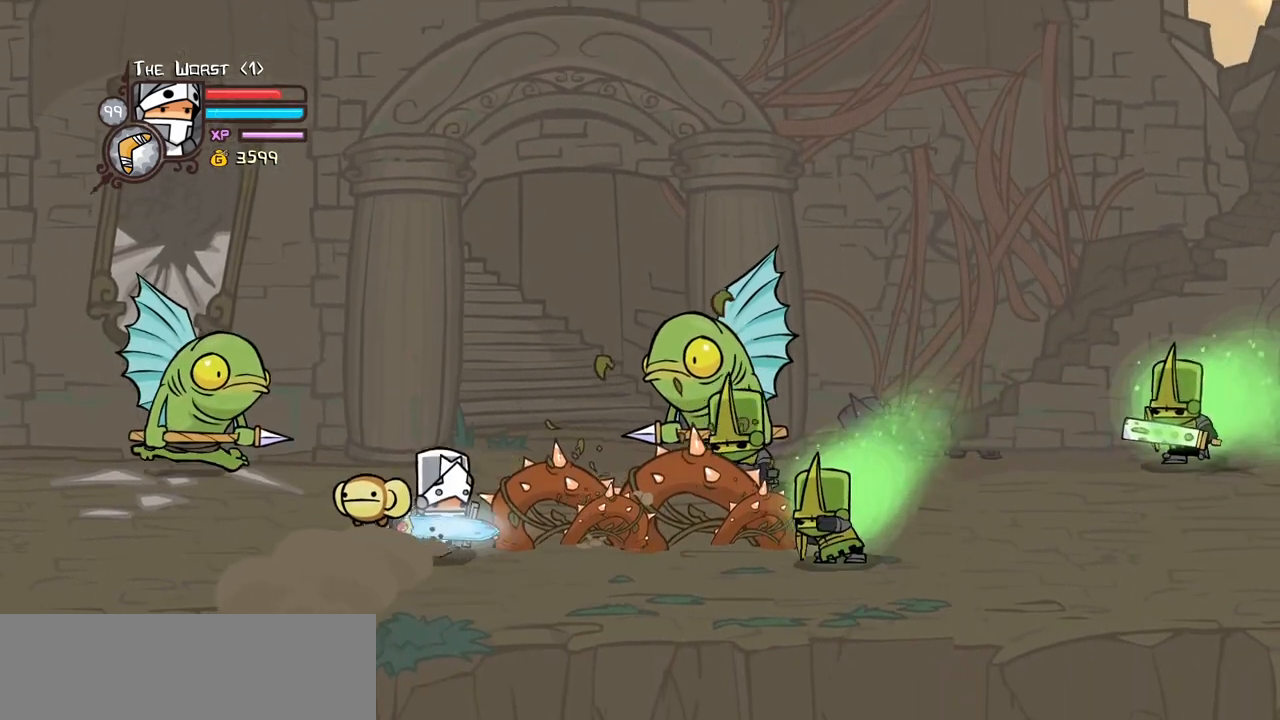
Gameplay with keyboard; each line is a JSON object with the keys held at the frame after it. "events" lists presses ("down") and releases ("up") of "block", "down", "heavy", "item", "iteml", "itemr", "jump", "left", "light", "magic", "right" and "up" between this image and that frame as [ms after this image, input, new state], when the widget could be followed in between. No other keys are recorded. Mouse input is not recorded. Key names are as the overlay labels them; some are game actions (e.g. jump) rather than physical keys.
{"keys": ["left", "right"], "events": [[67, "left", "down"], [67, "up", "up"], [100, "right", "up"], [300, "down", "down"], [384, "down", "up"], [484, "right", "down"]]}
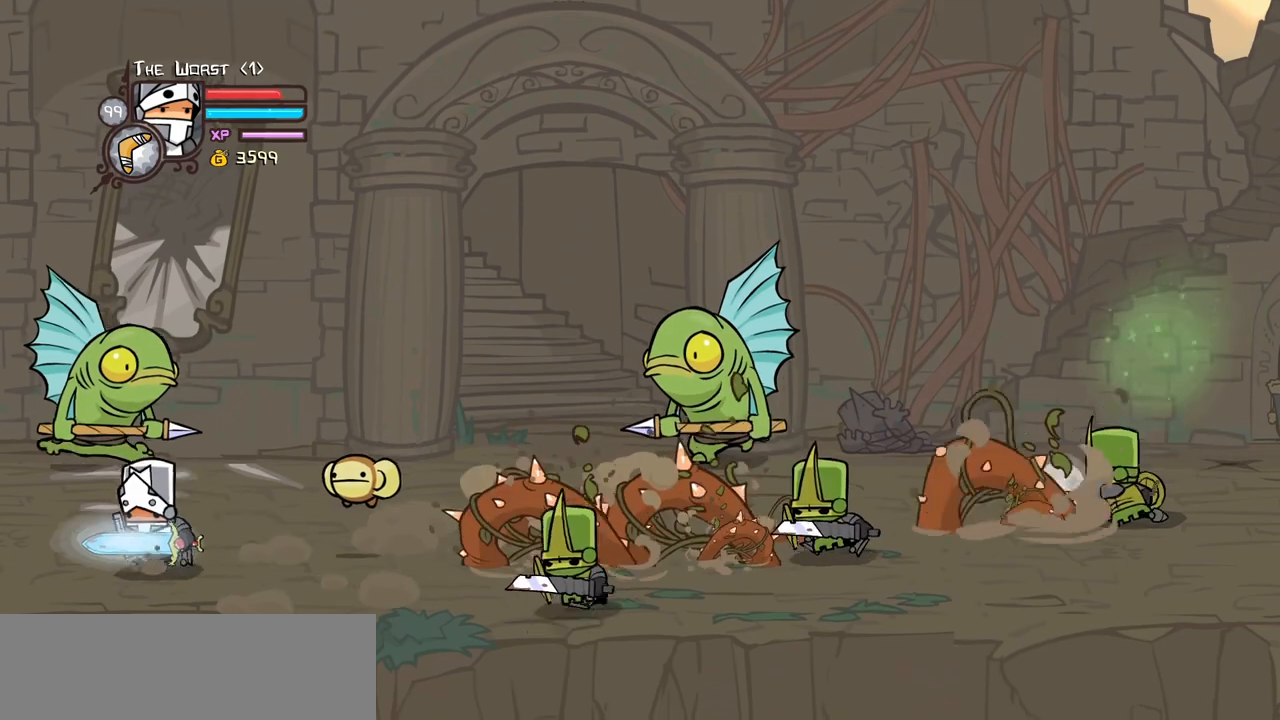
{"keys": ["down", "right"], "events": [[34, "left", "up"], [67, "up", "down"], [167, "up", "up"], [300, "left", "down"], [350, "right", "up"], [400, "right", "down"], [450, "left", "up"], [500, "down", "down"]]}
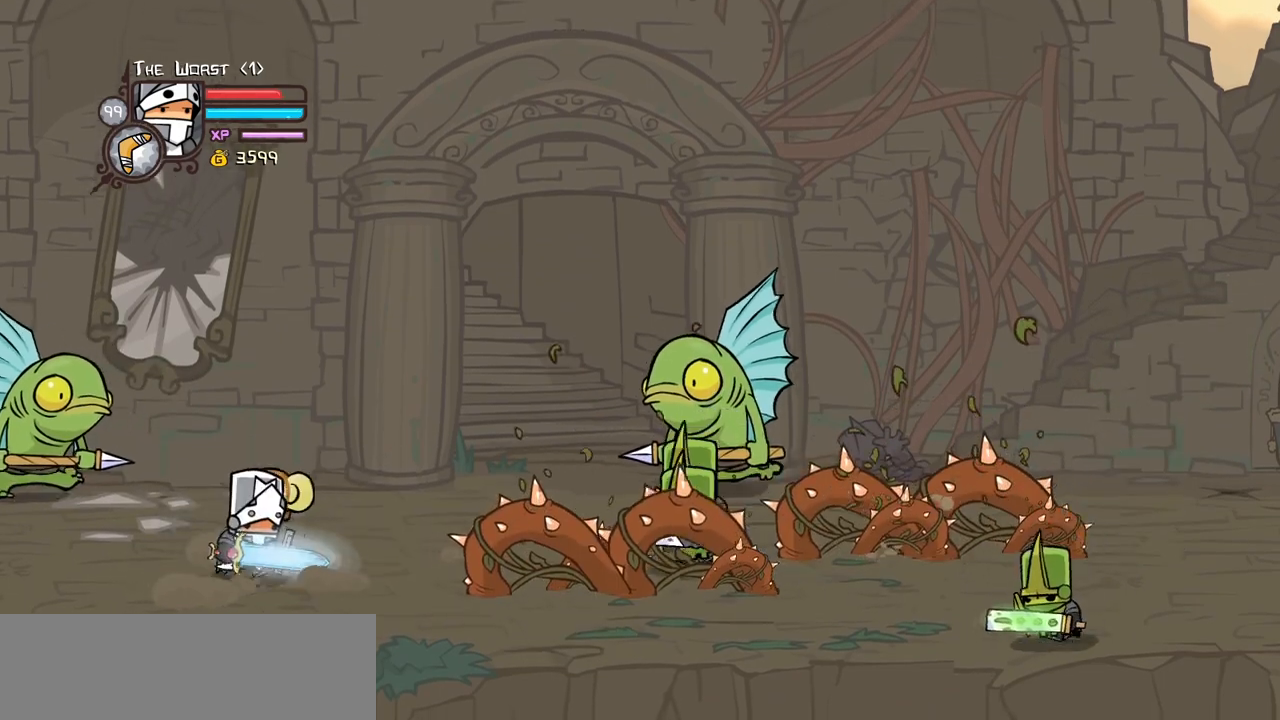
{"keys": ["right"], "events": [[34, "down", "up"], [234, "up", "down"], [317, "up", "up"]]}
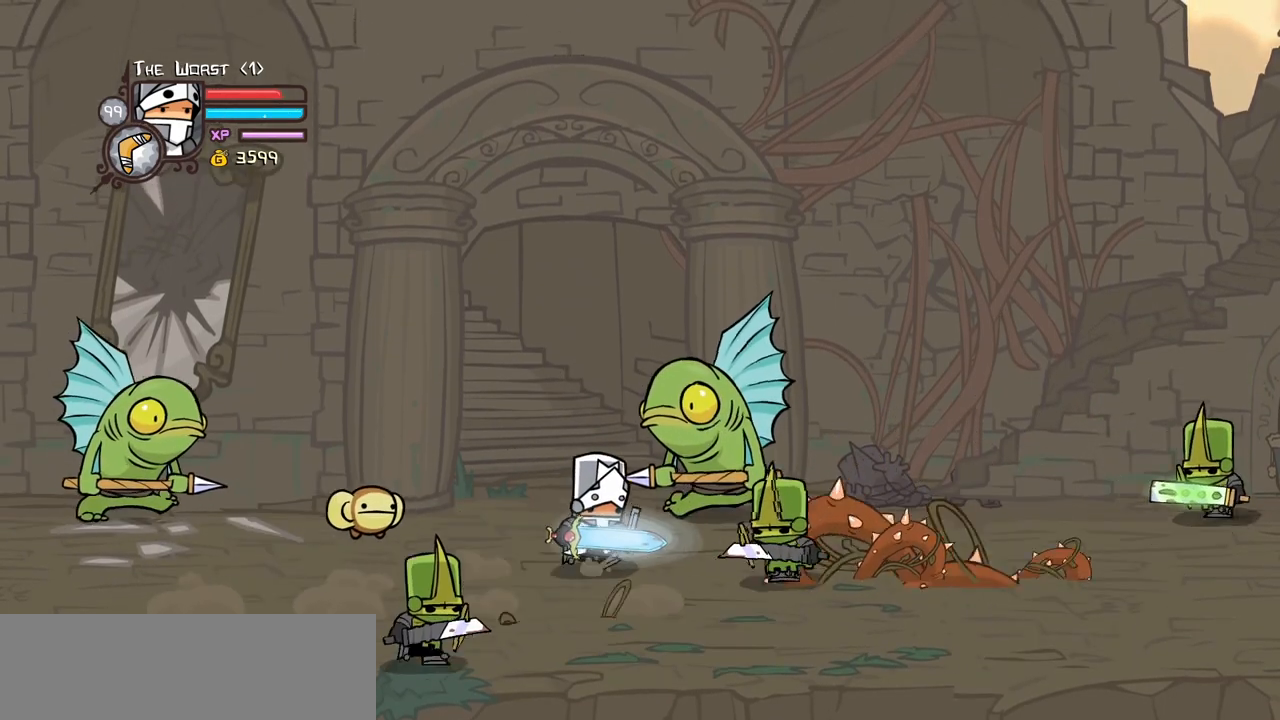
{"keys": ["heavy", "right"], "events": [[50, "jump", "down"], [100, "light", "down"], [200, "jump", "up"], [250, "light", "up"], [300, "light", "down"], [434, "heavy", "down"], [484, "light", "up"]]}
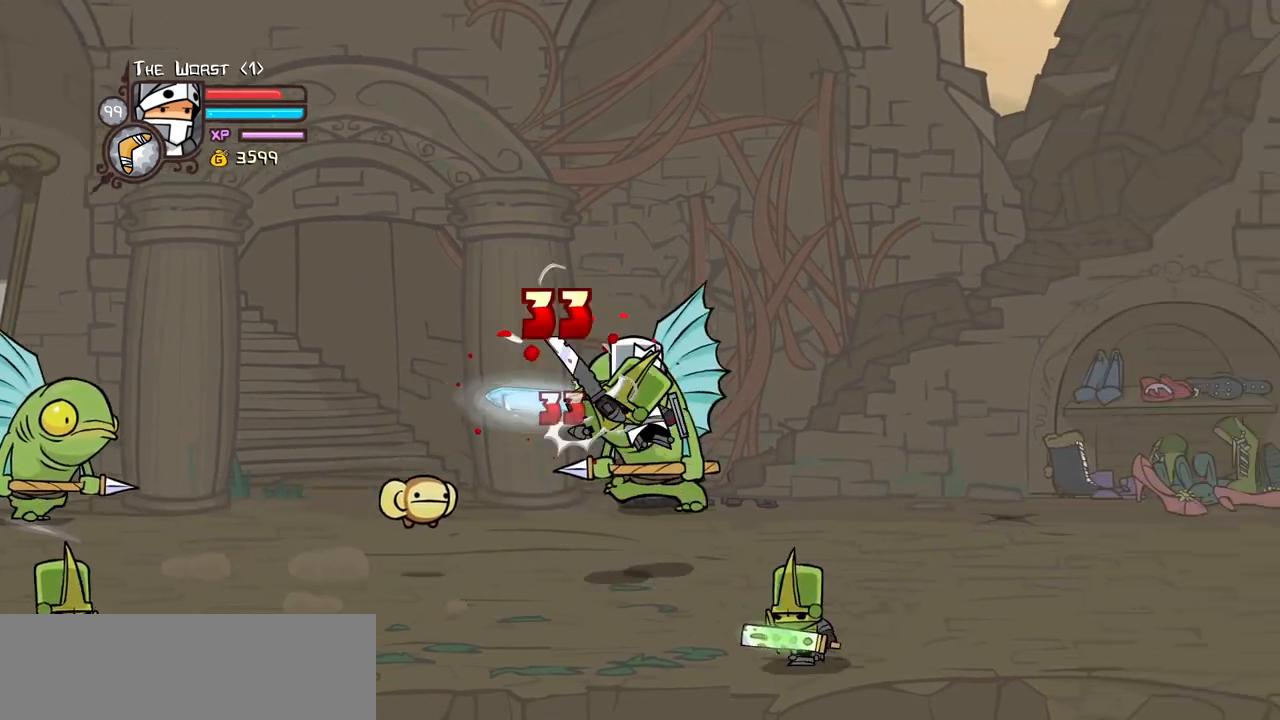
{"keys": ["left"], "events": [[167, "right", "up"], [217, "heavy", "up"], [267, "heavy", "down"], [267, "right", "down"], [450, "left", "down"], [450, "right", "up"], [500, "heavy", "up"]]}
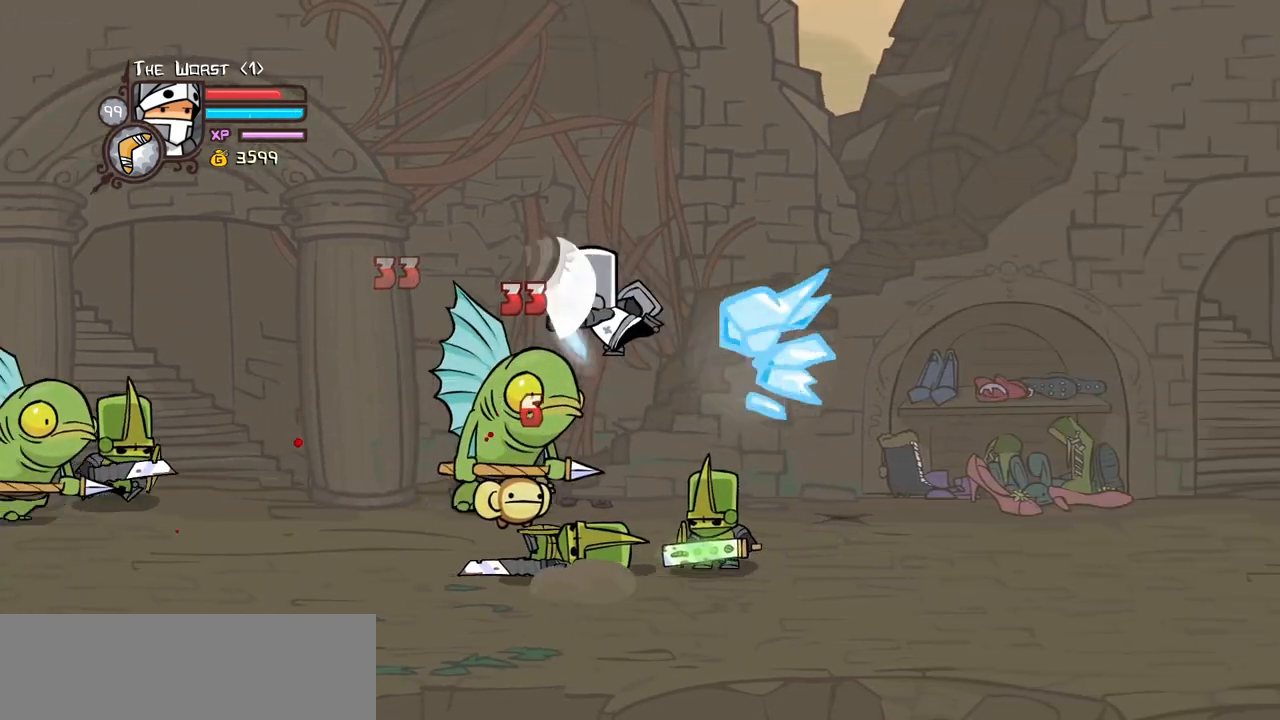
{"keys": ["left"], "events": [[84, "light", "down"], [134, "down", "down"], [234, "light", "up"], [417, "down", "up"]]}
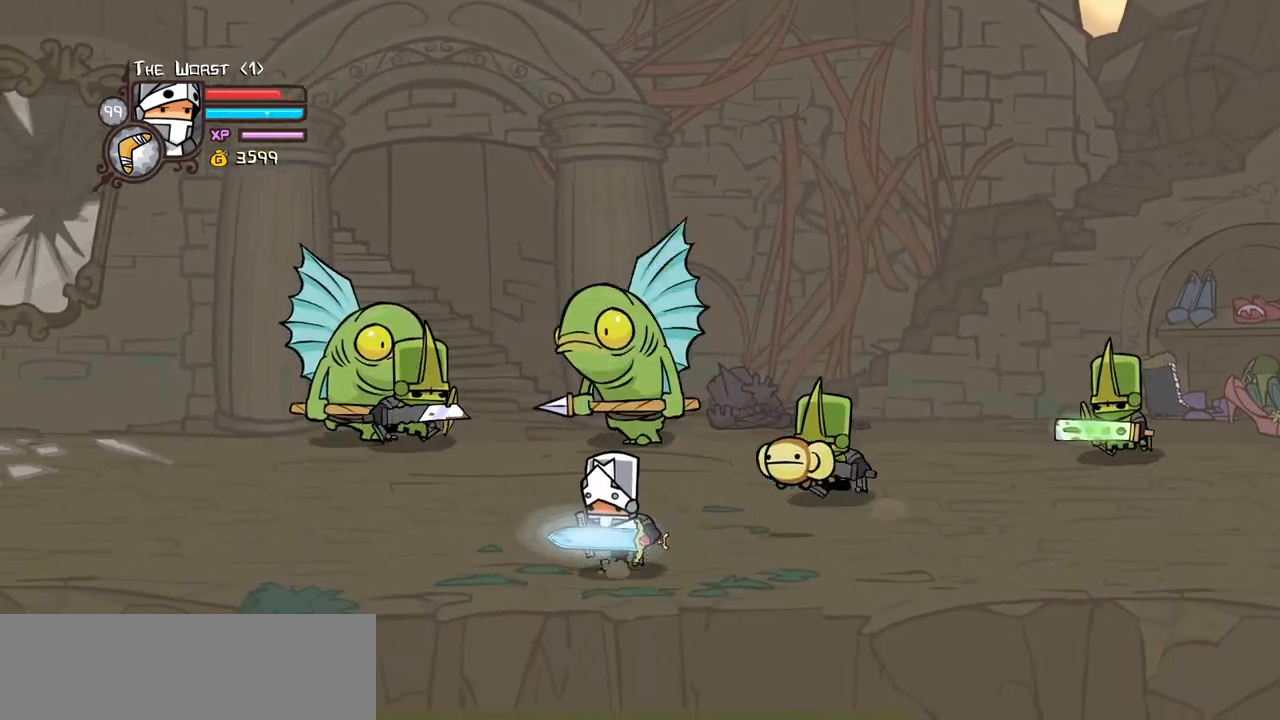
{"keys": ["left"], "events": [[150, "up", "down"], [250, "heavy", "down"], [250, "jump", "down"], [300, "up", "up"], [334, "jump", "up"], [484, "heavy", "up"]]}
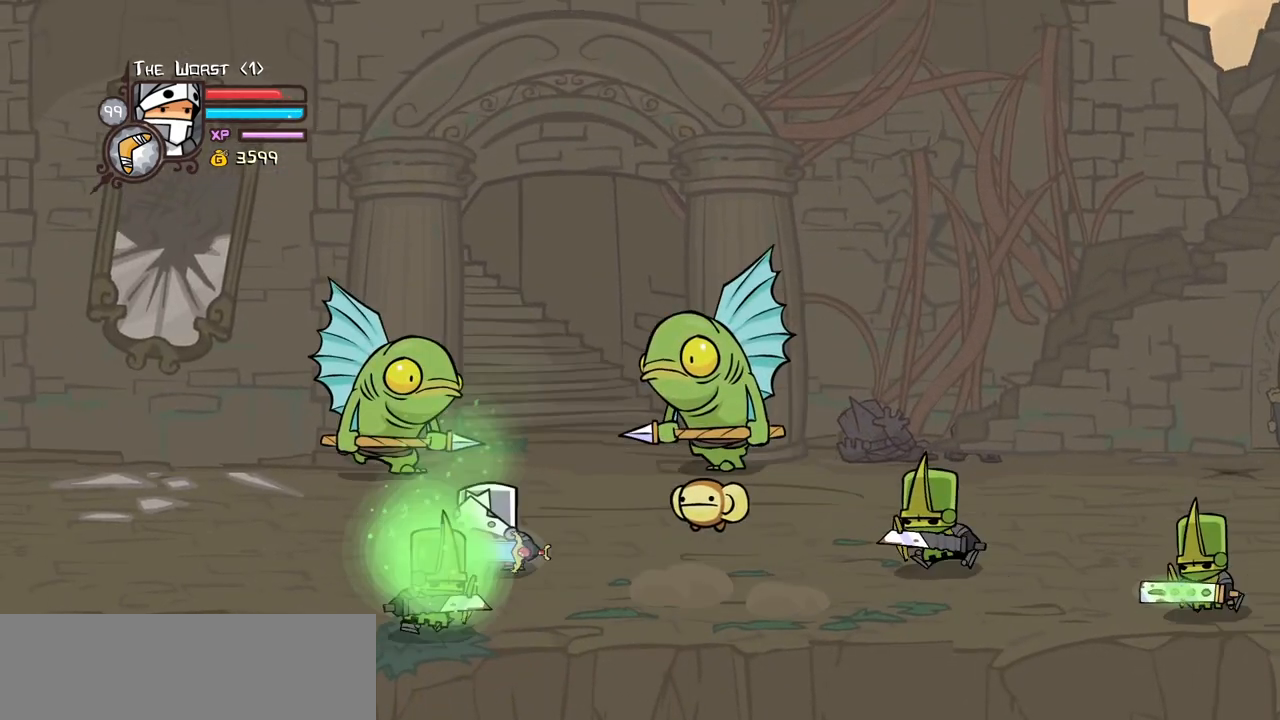
{"keys": [], "events": [[34, "up", "down"], [267, "jump", "down"], [267, "right", "down"], [267, "up", "up"], [300, "left", "up"], [300, "light", "down"], [400, "jump", "up"], [450, "light", "up"], [450, "right", "up"]]}
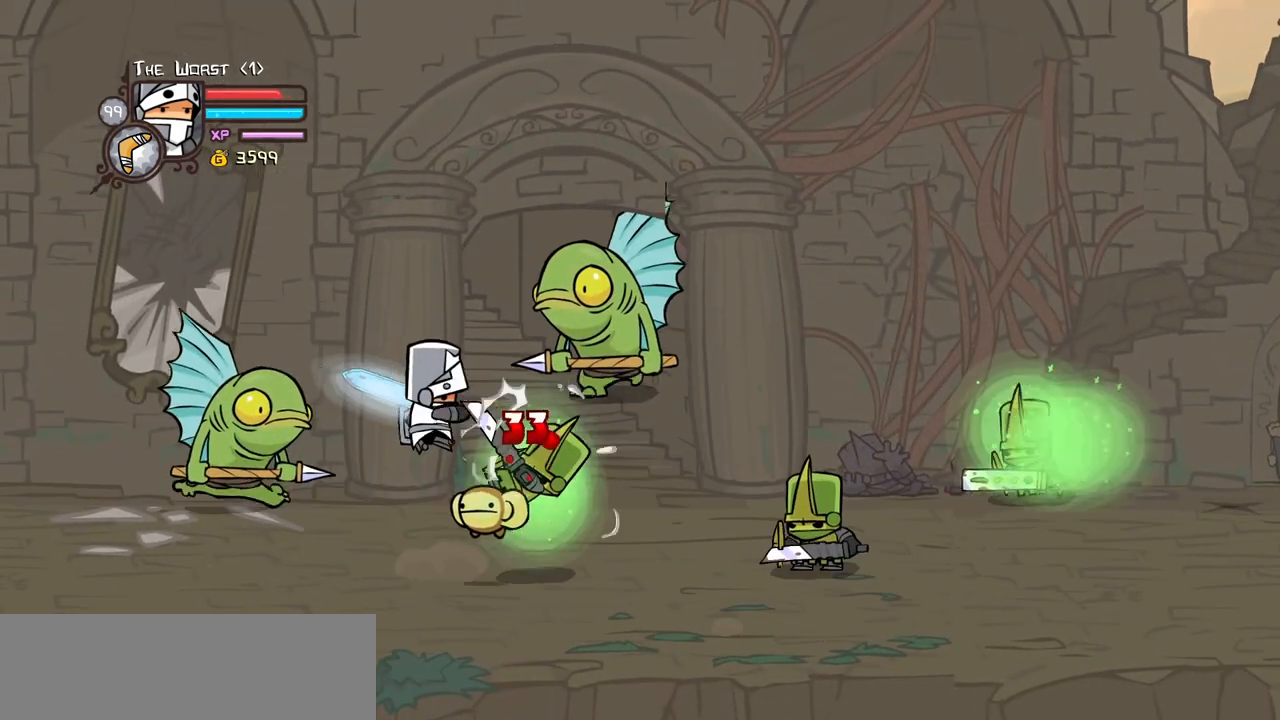
{"keys": [], "events": [[50, "light", "down"], [134, "right", "down"], [184, "light", "up"], [234, "heavy", "down"], [367, "right", "up"], [467, "heavy", "up"]]}
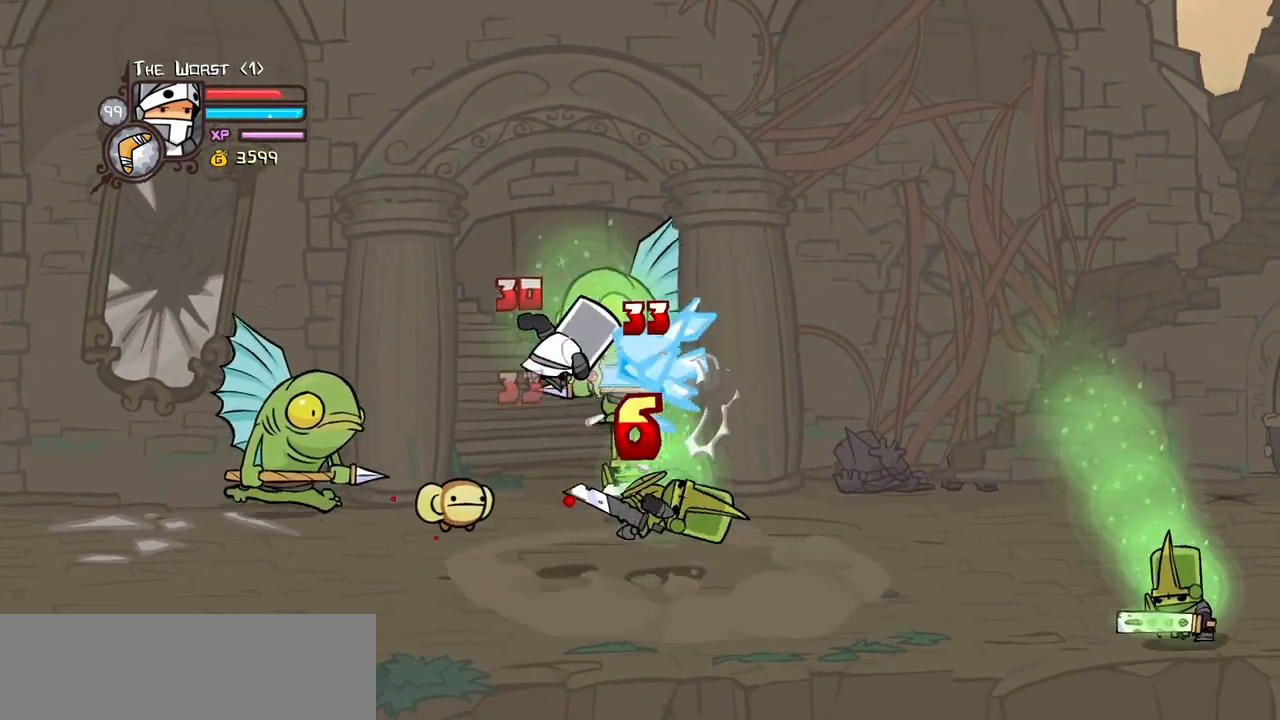
{"keys": ["heavy", "right"], "events": [[17, "heavy", "down"], [250, "heavy", "up"], [250, "light", "down"], [300, "right", "down"], [384, "heavy", "down"], [484, "light", "up"]]}
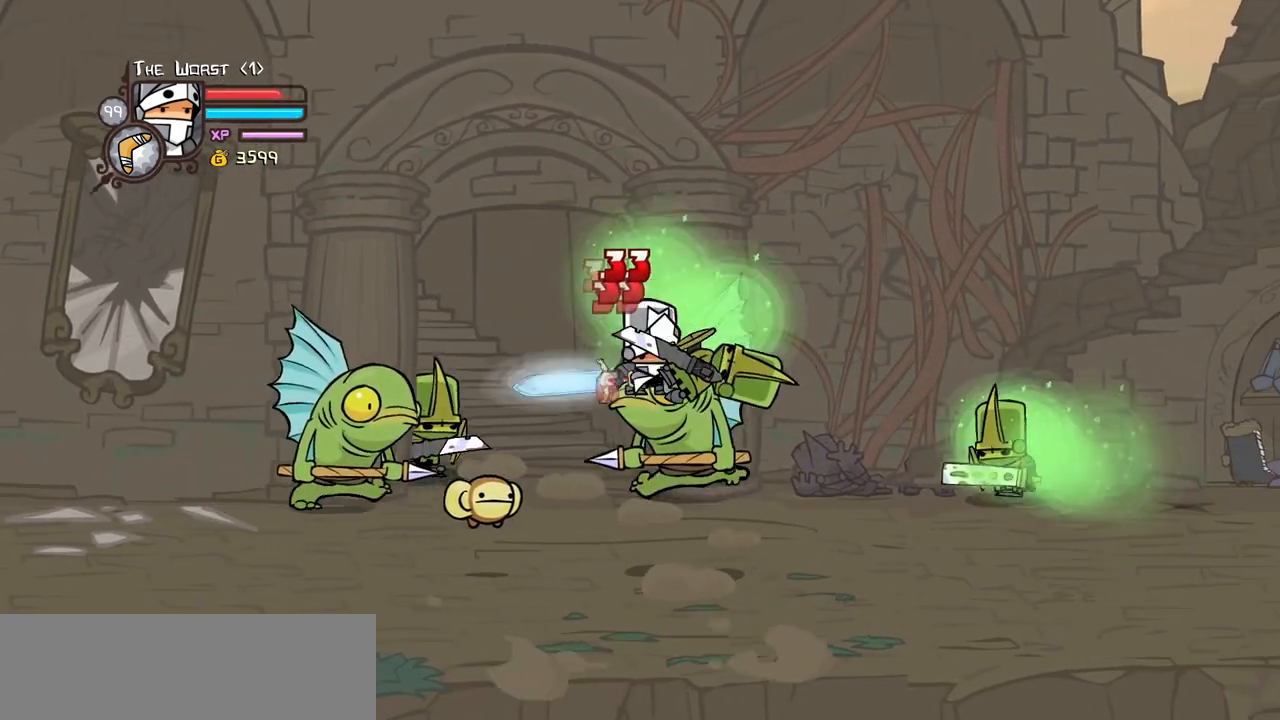
{"keys": ["heavy"], "events": [[34, "right", "up"], [117, "heavy", "up"], [167, "heavy", "down"], [400, "heavy", "up"], [450, "heavy", "down"]]}
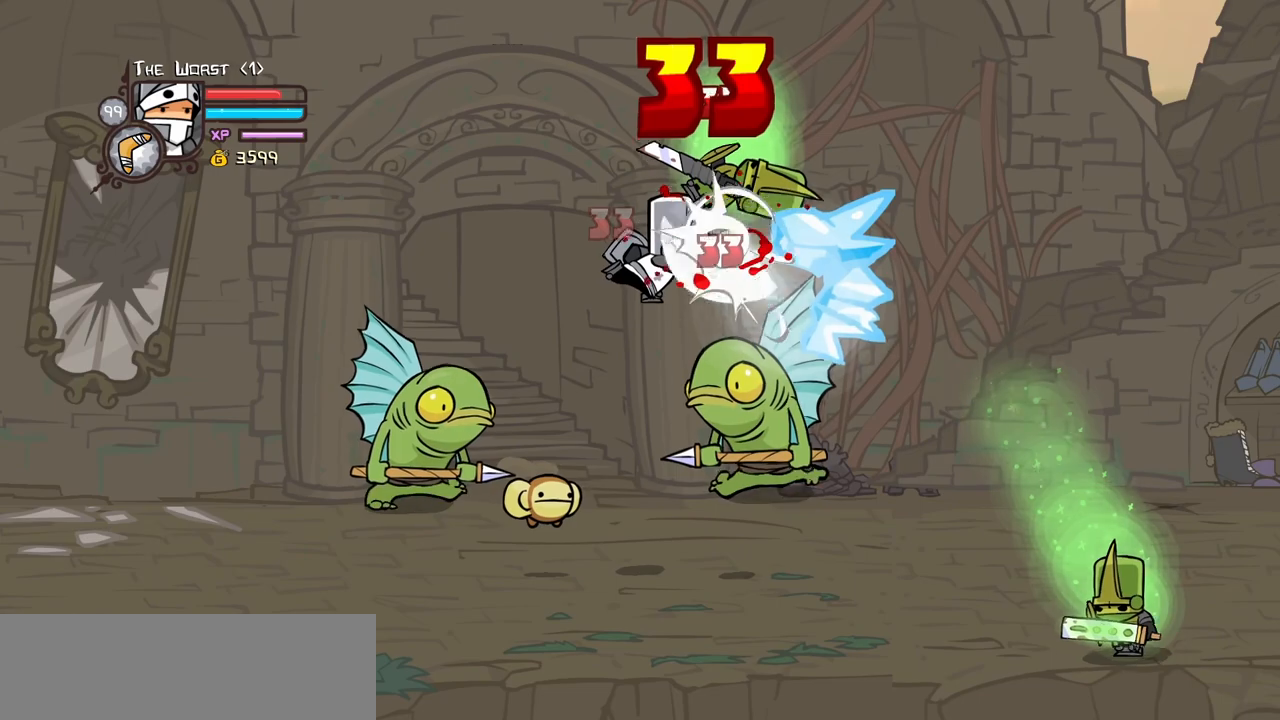
{"keys": ["heavy"], "events": [[50, "right", "down"], [134, "light", "down"], [234, "heavy", "up"], [317, "heavy", "down"], [417, "light", "up"], [467, "right", "up"]]}
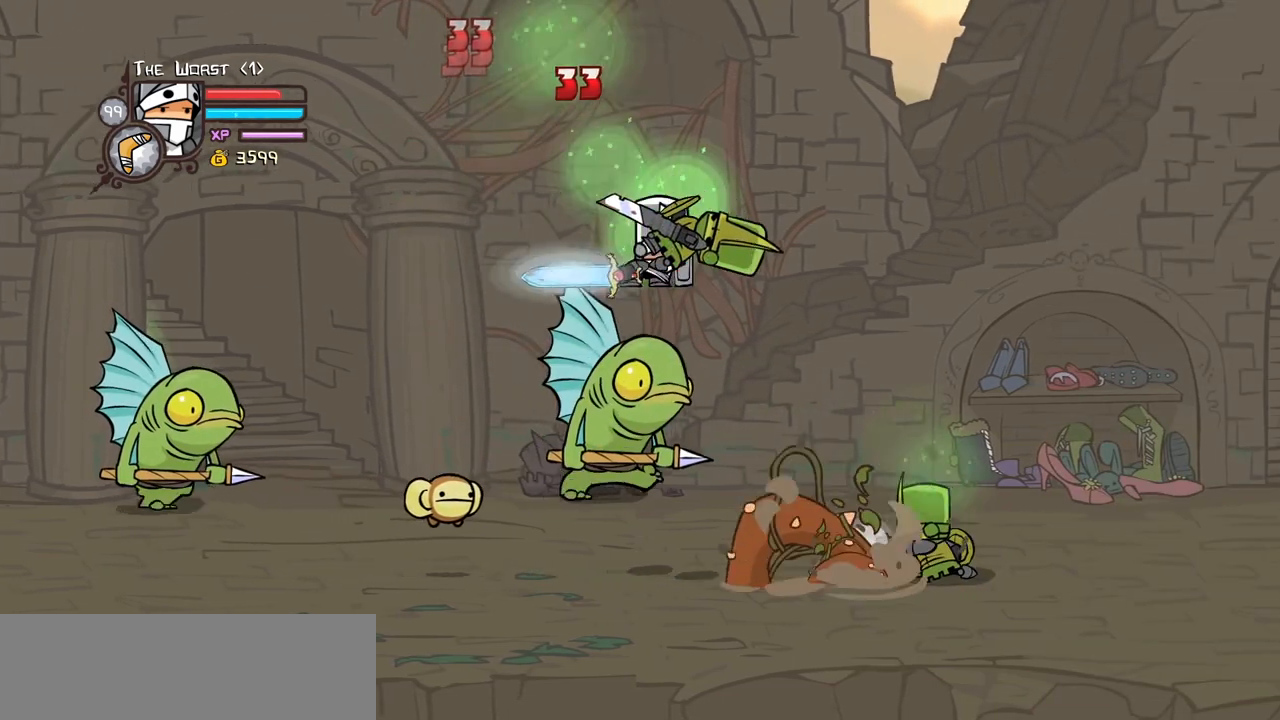
{"keys": ["light", "right"], "events": [[50, "heavy", "up"], [150, "heavy", "down"], [384, "heavy", "up"], [434, "light", "down"], [484, "right", "down"]]}
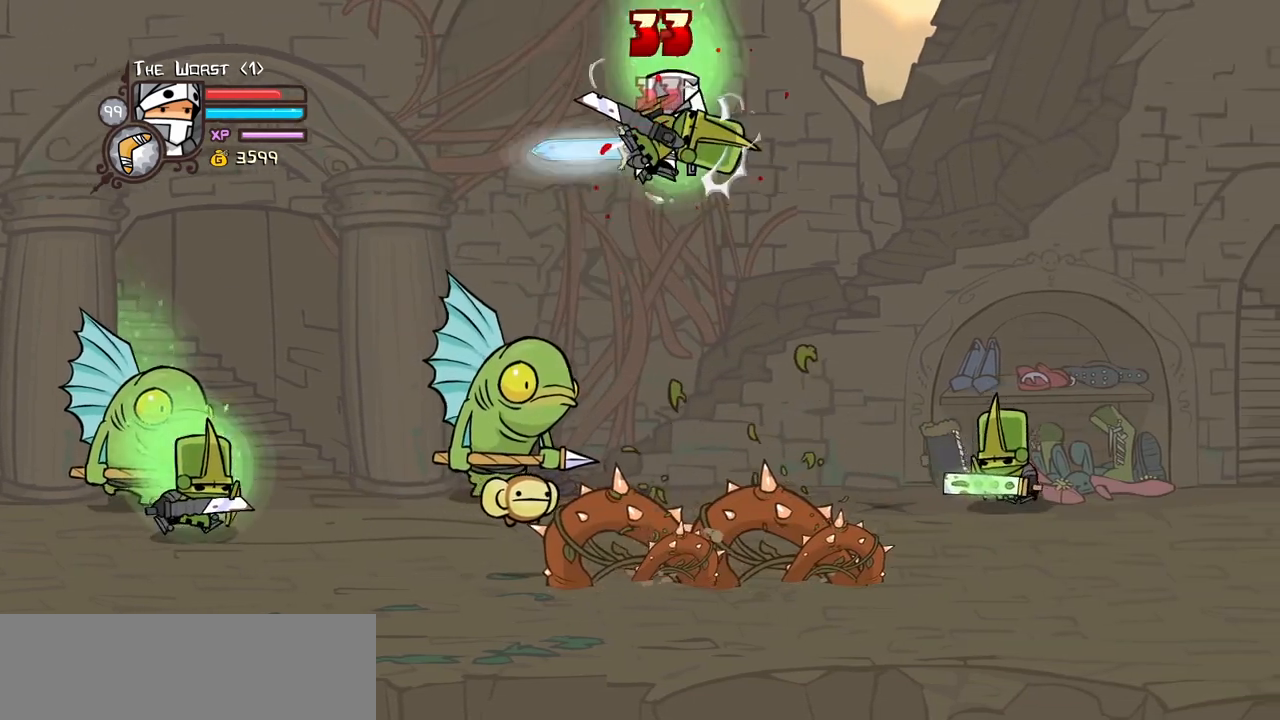
{"keys": ["light"], "events": [[34, "heavy", "down"], [117, "light", "up"], [167, "right", "up"], [400, "heavy", "up"], [500, "light", "down"]]}
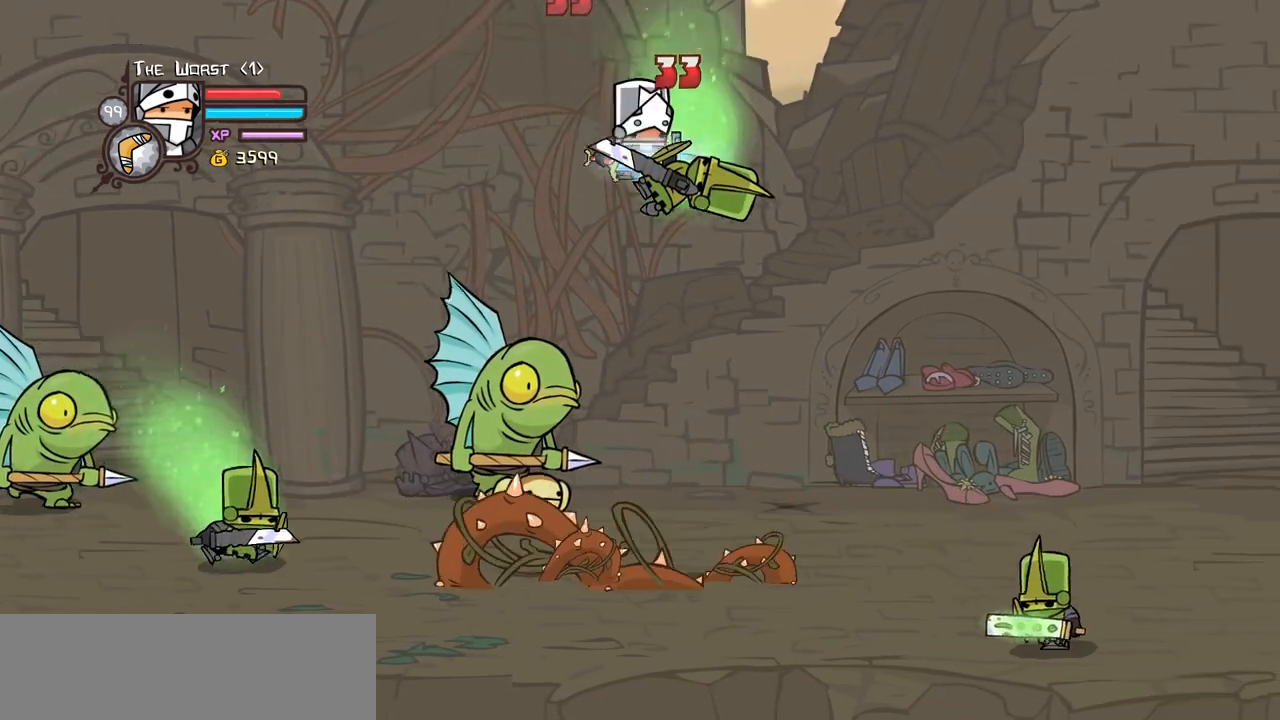
{"keys": ["heavy"], "events": [[50, "right", "down"], [84, "heavy", "down"], [184, "light", "up"], [284, "right", "up"], [317, "heavy", "up"], [367, "heavy", "down"]]}
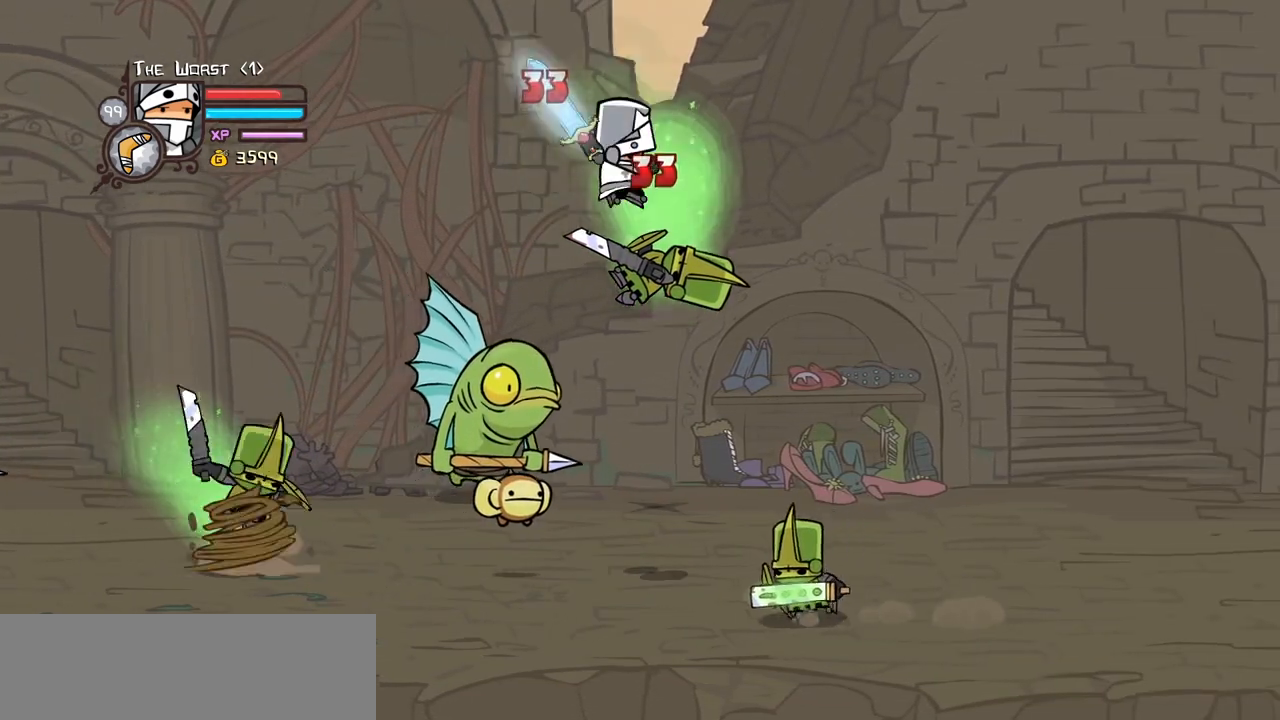
{"keys": ["magic", "right"], "events": [[100, "heavy", "up"], [100, "light", "down"], [150, "right", "down"], [334, "light", "up"], [334, "magic", "down"]]}
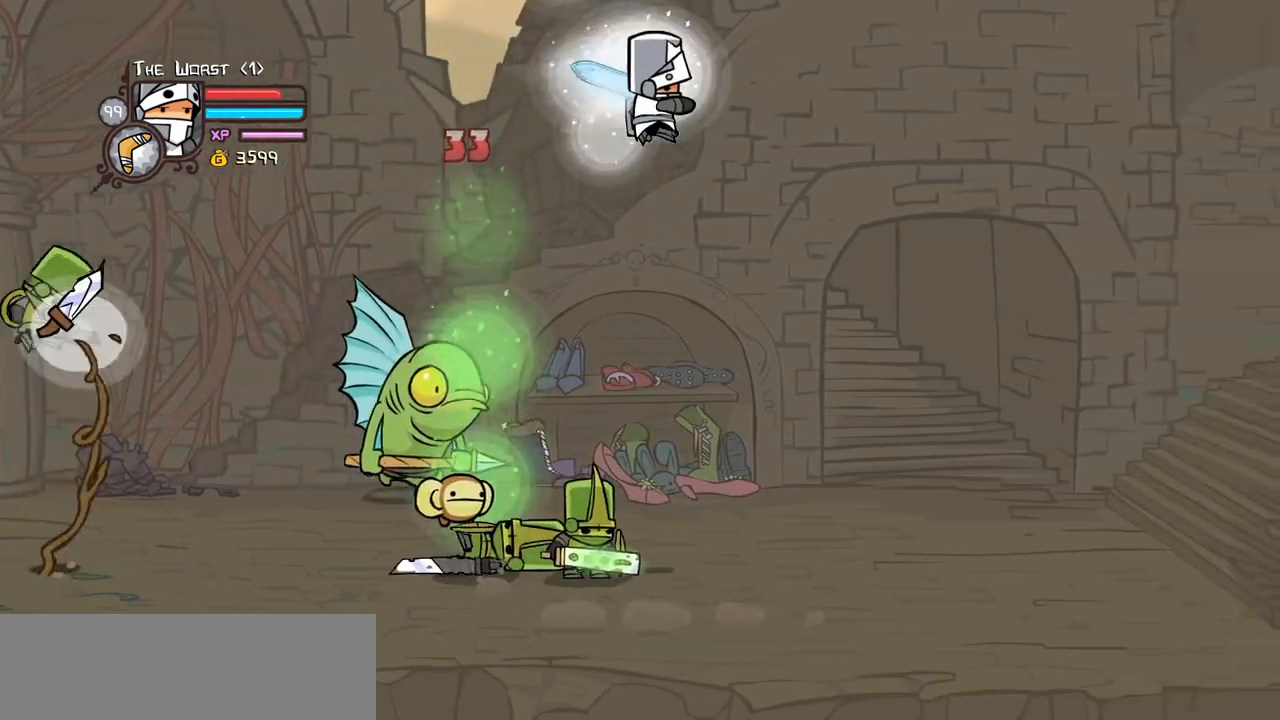
{"keys": ["magic"], "events": [[167, "heavy", "down"], [167, "left", "down"], [267, "right", "up"], [300, "left", "up"], [400, "heavy", "up"]]}
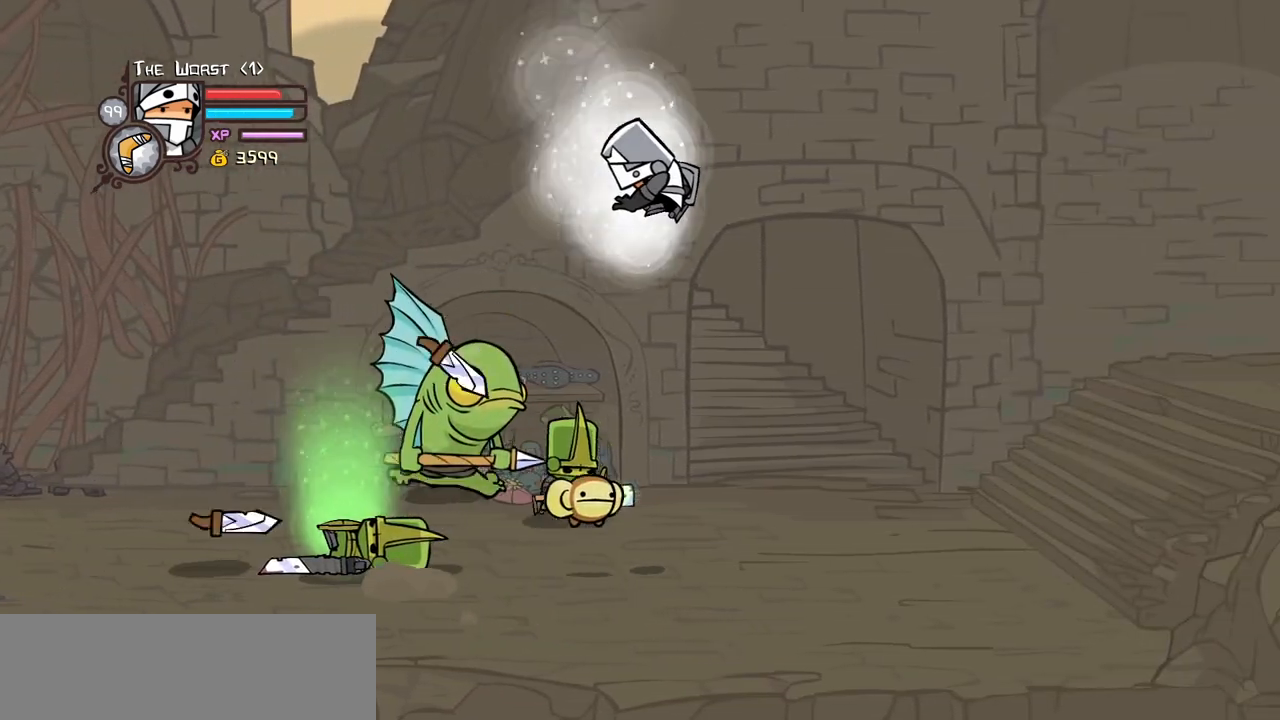
{"keys": ["heavy", "magic"], "events": [[50, "heavy", "down"], [317, "heavy", "up"], [467, "heavy", "down"]]}
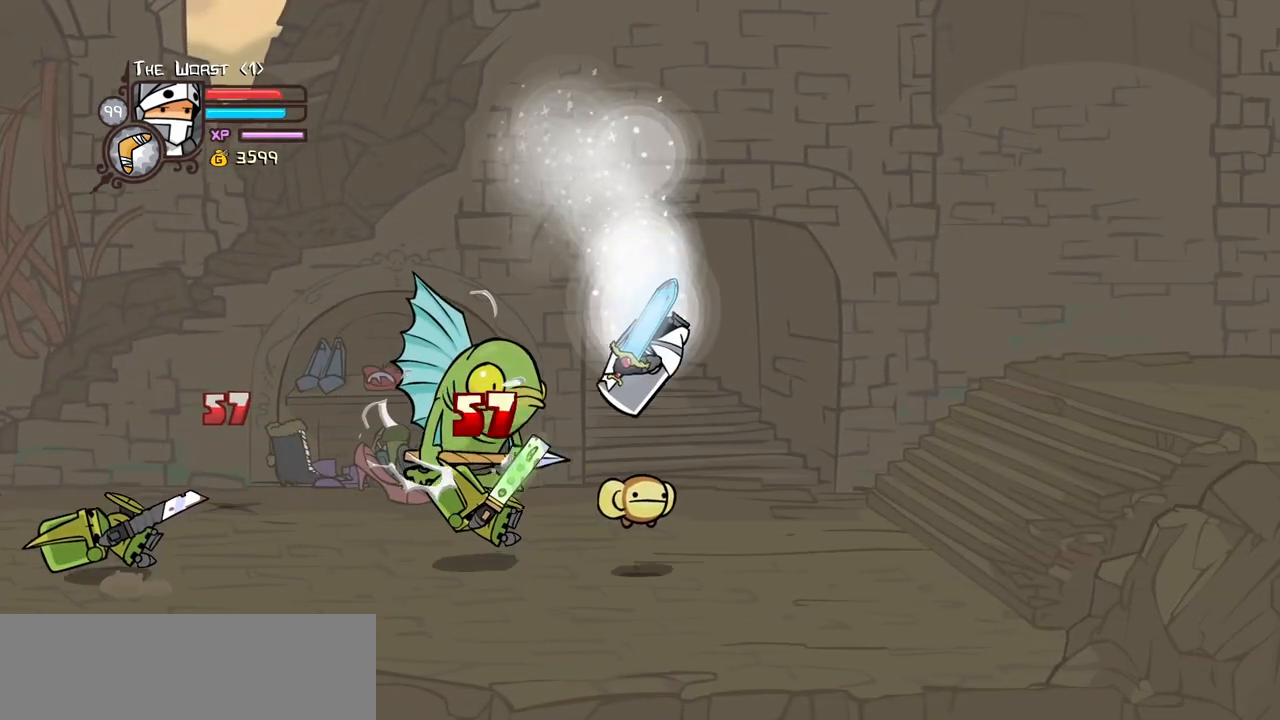
{"keys": ["right"], "events": [[200, "heavy", "up"], [200, "magic", "up"], [300, "right", "down"]]}
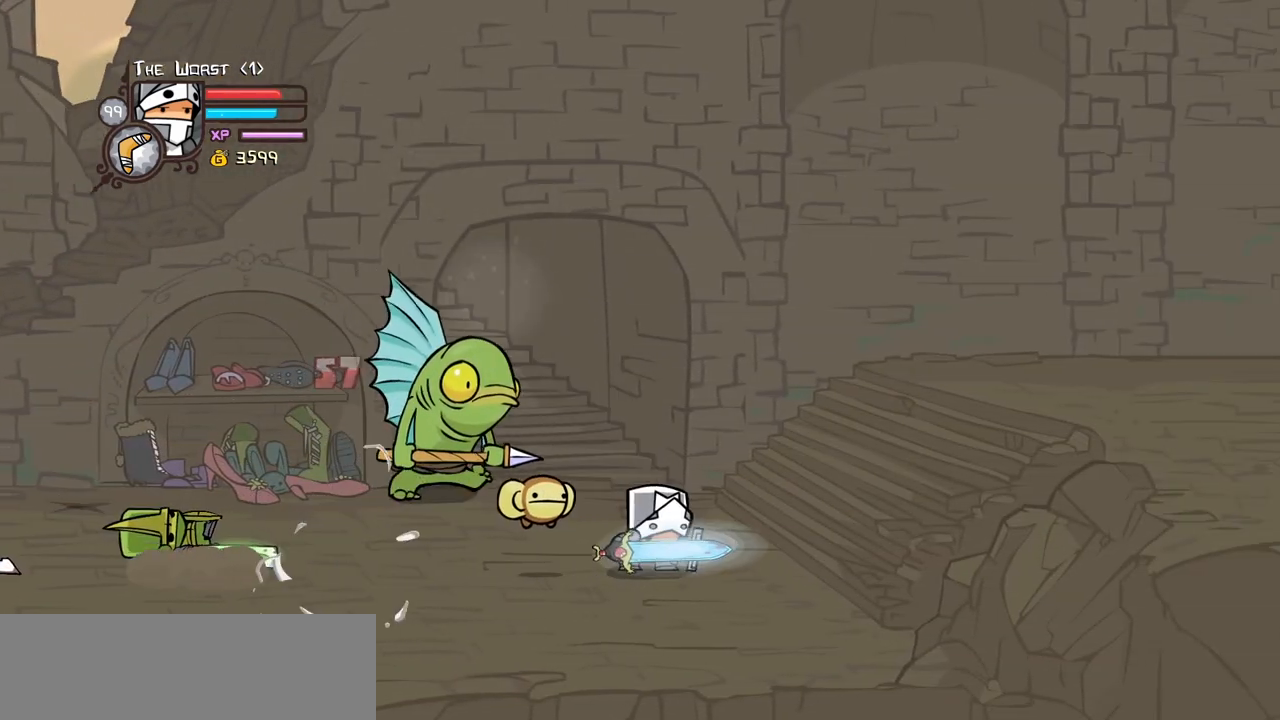
{"keys": ["left"], "events": [[167, "left", "down"], [167, "magic", "down"], [217, "item", "down"], [217, "right", "up"], [400, "item", "up"], [400, "magic", "up"]]}
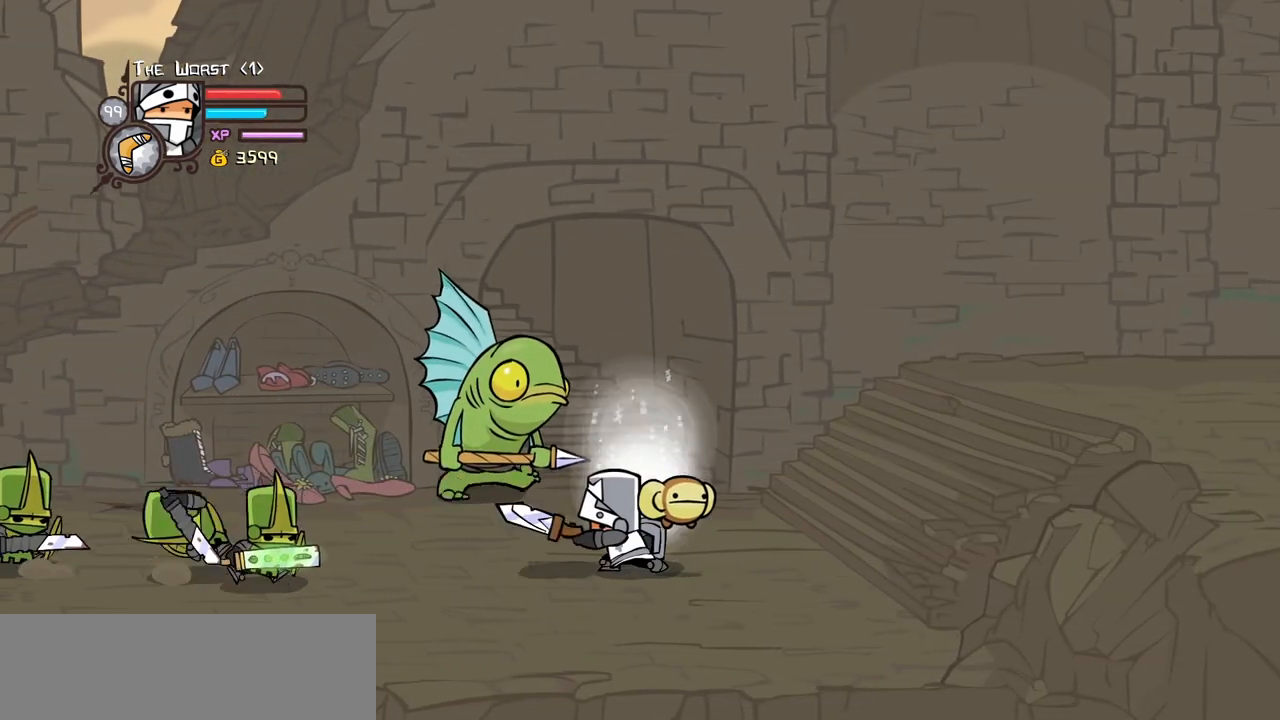
{"keys": ["right"], "events": [[50, "left", "up"], [84, "right", "down"], [284, "down", "down"], [417, "down", "up"]]}
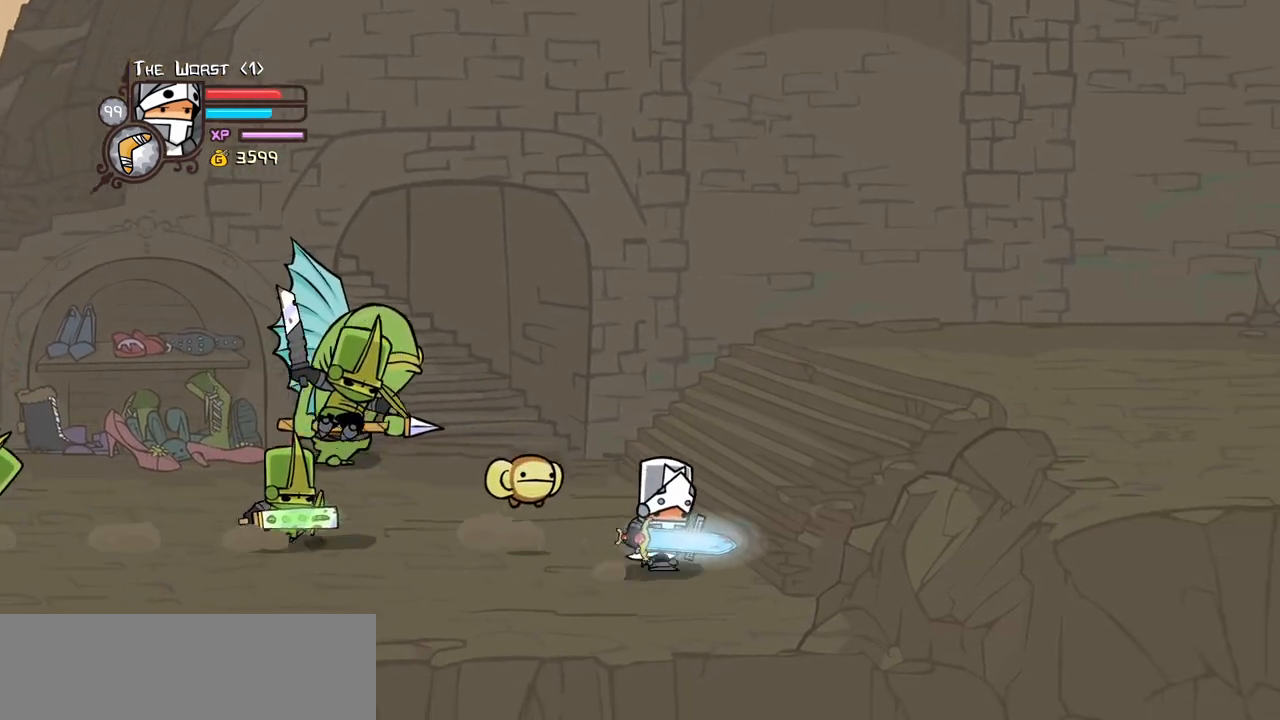
{"keys": ["jump", "left", "light"], "events": [[17, "left", "down"], [50, "right", "up"], [150, "left", "up"], [150, "right", "down"], [334, "left", "down"], [384, "right", "up"], [384, "up", "down"], [434, "jump", "down"], [484, "light", "down"], [484, "up", "up"]]}
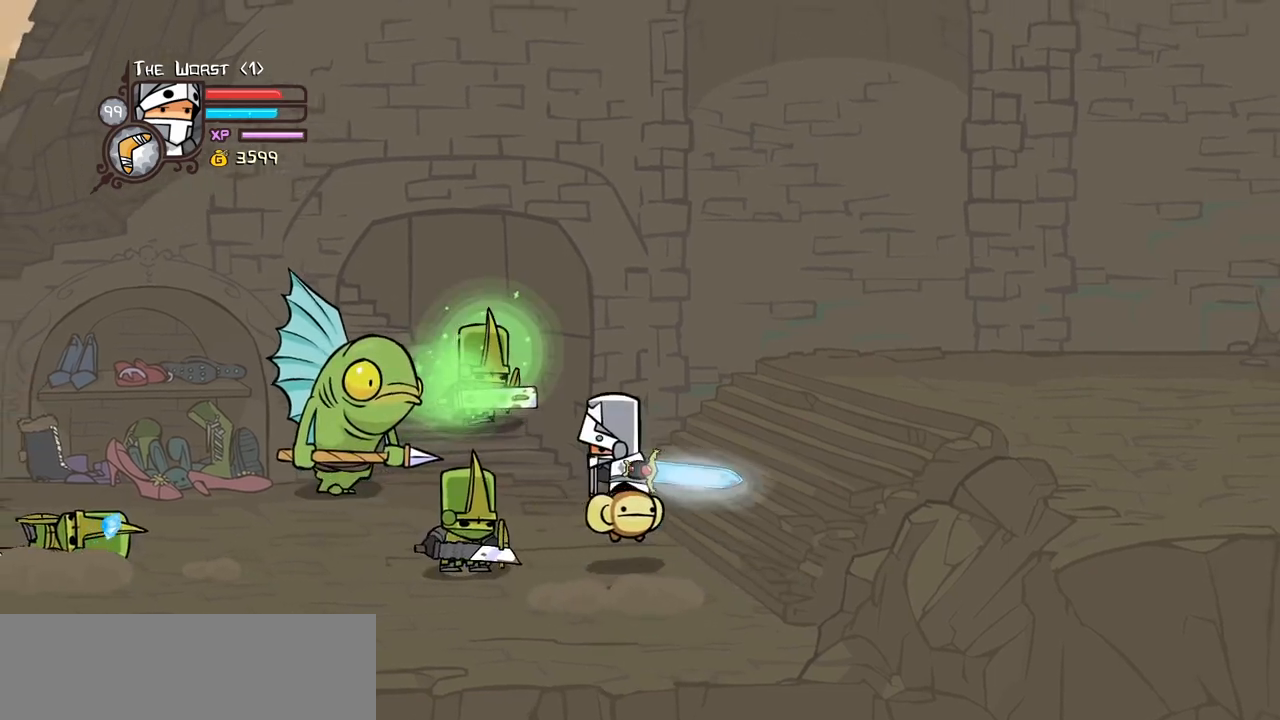
{"keys": ["left", "light"], "events": [[34, "left", "up"], [67, "jump", "up"], [117, "left", "down"], [117, "light", "up"], [167, "light", "down"], [300, "left", "up"], [350, "left", "down"], [350, "light", "up"], [400, "light", "down"]]}
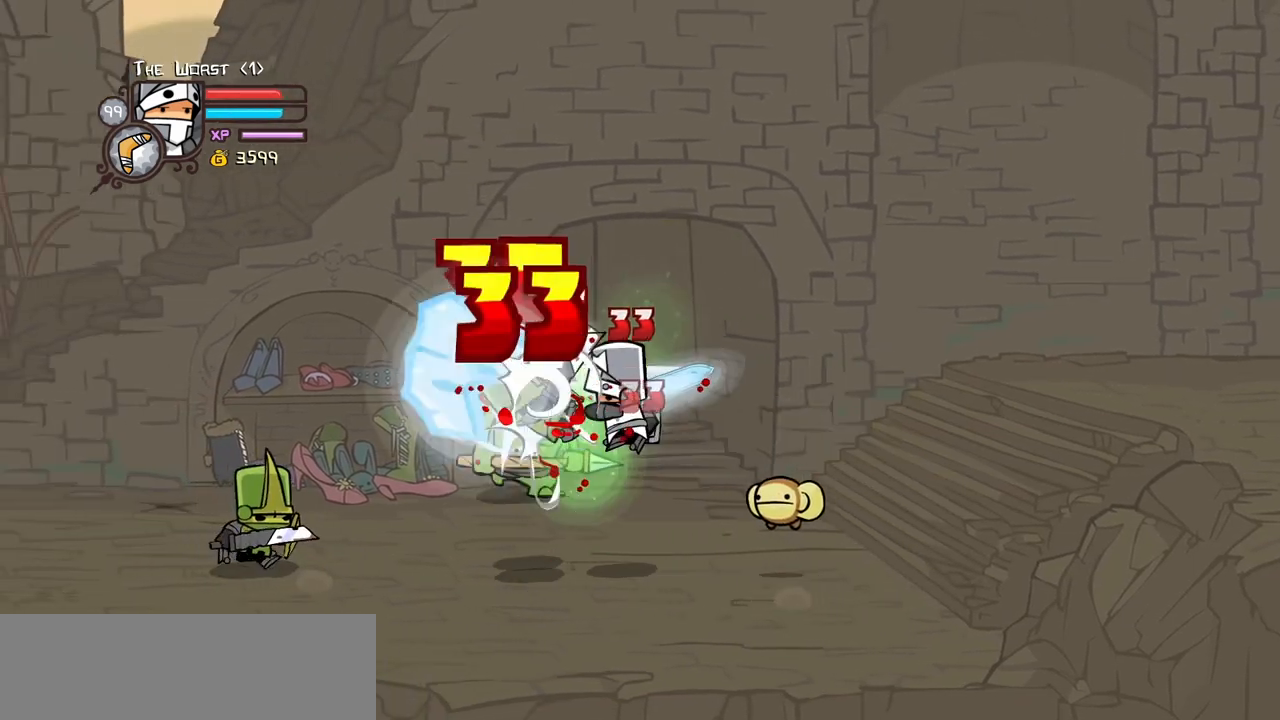
{"keys": ["heavy", "left"], "events": [[50, "light", "up"], [84, "light", "down"], [284, "heavy", "down"], [317, "light", "up"]]}
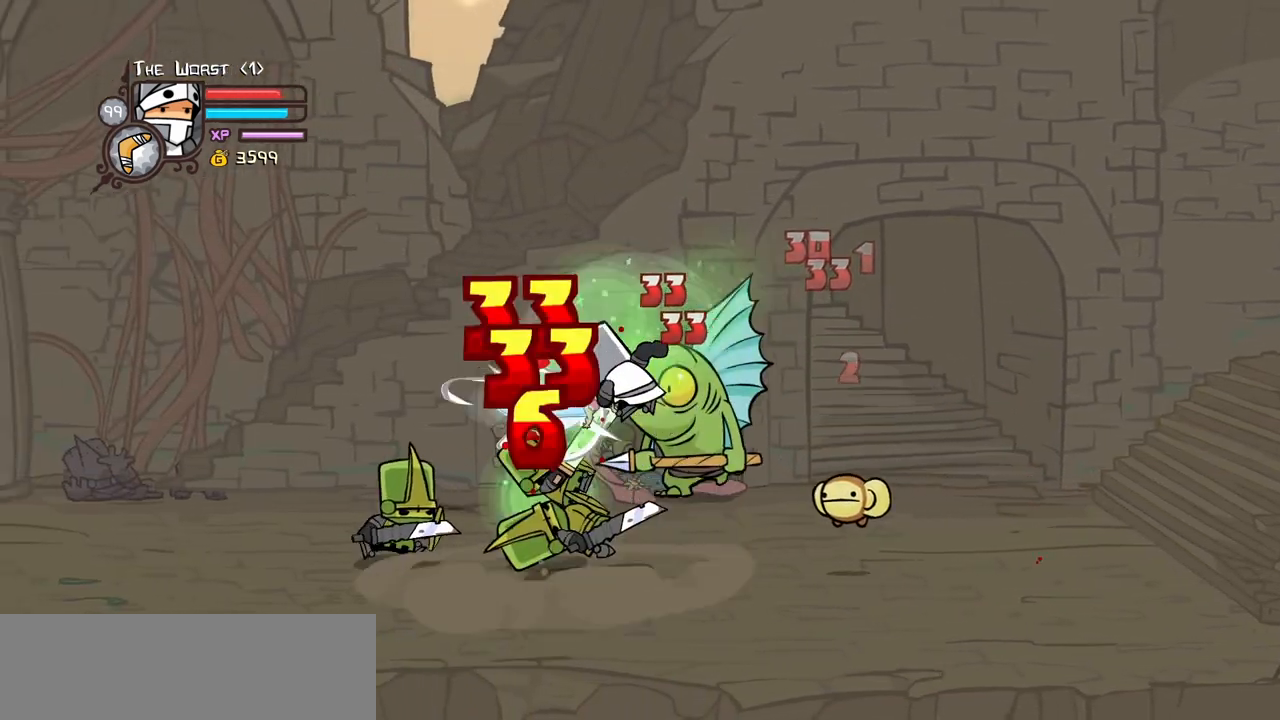
{"keys": ["left", "light"], "events": [[17, "left", "up"], [50, "heavy", "up"], [100, "heavy", "down"], [300, "heavy", "up"], [334, "left", "down"], [334, "light", "down"]]}
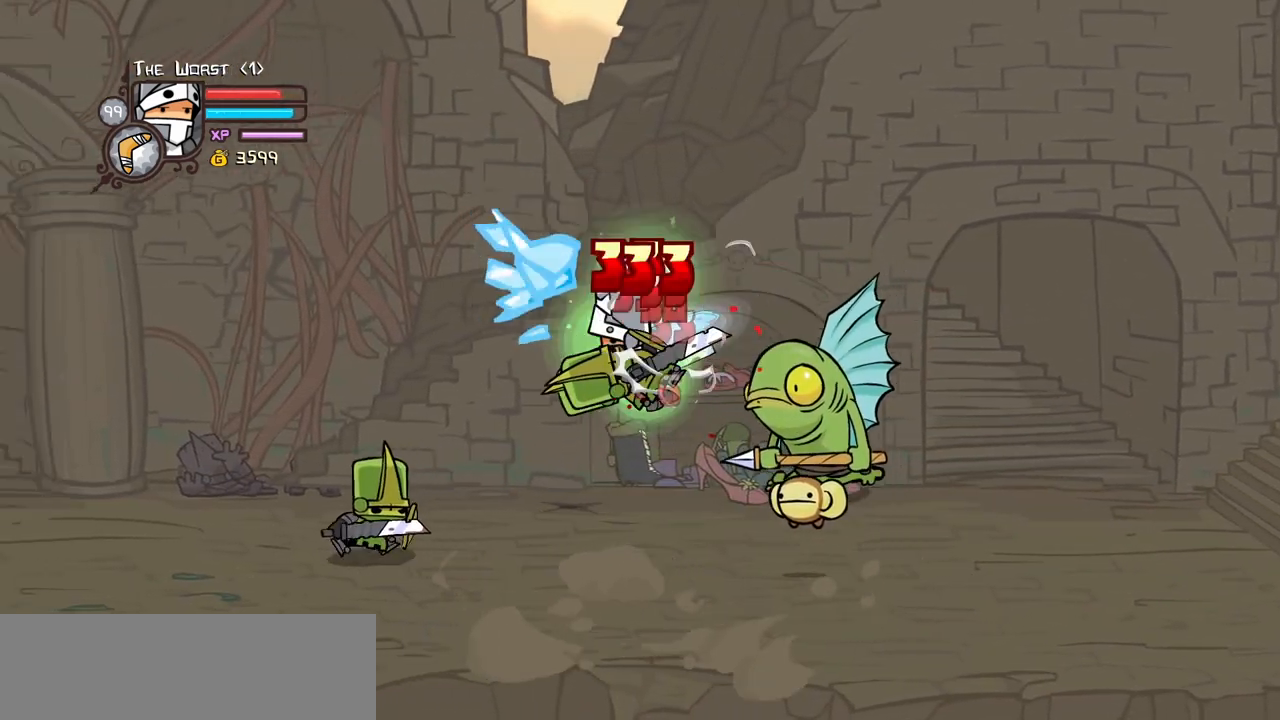
{"keys": ["heavy"], "events": [[34, "light", "up"], [67, "light", "down"], [267, "light", "up"], [300, "light", "down"], [450, "heavy", "down"], [500, "left", "up"], [500, "light", "up"]]}
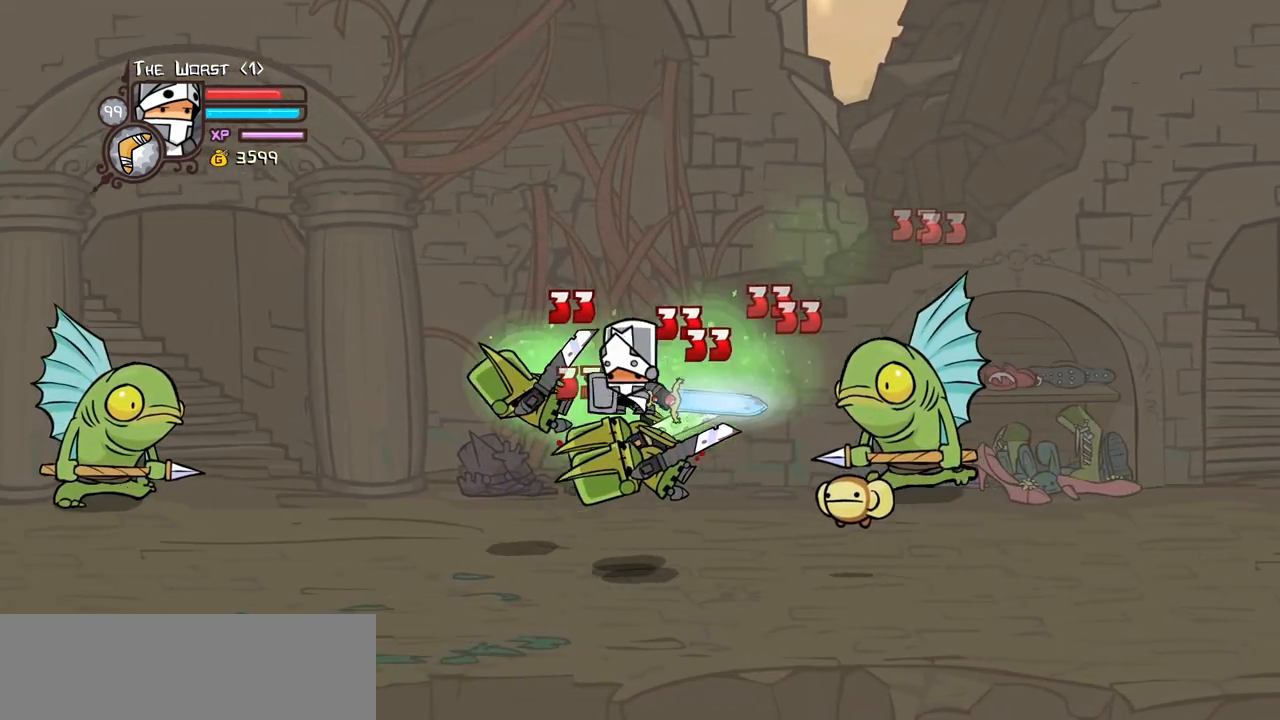
{"keys": [], "events": [[184, "heavy", "up"], [234, "heavy", "down"], [467, "heavy", "up"]]}
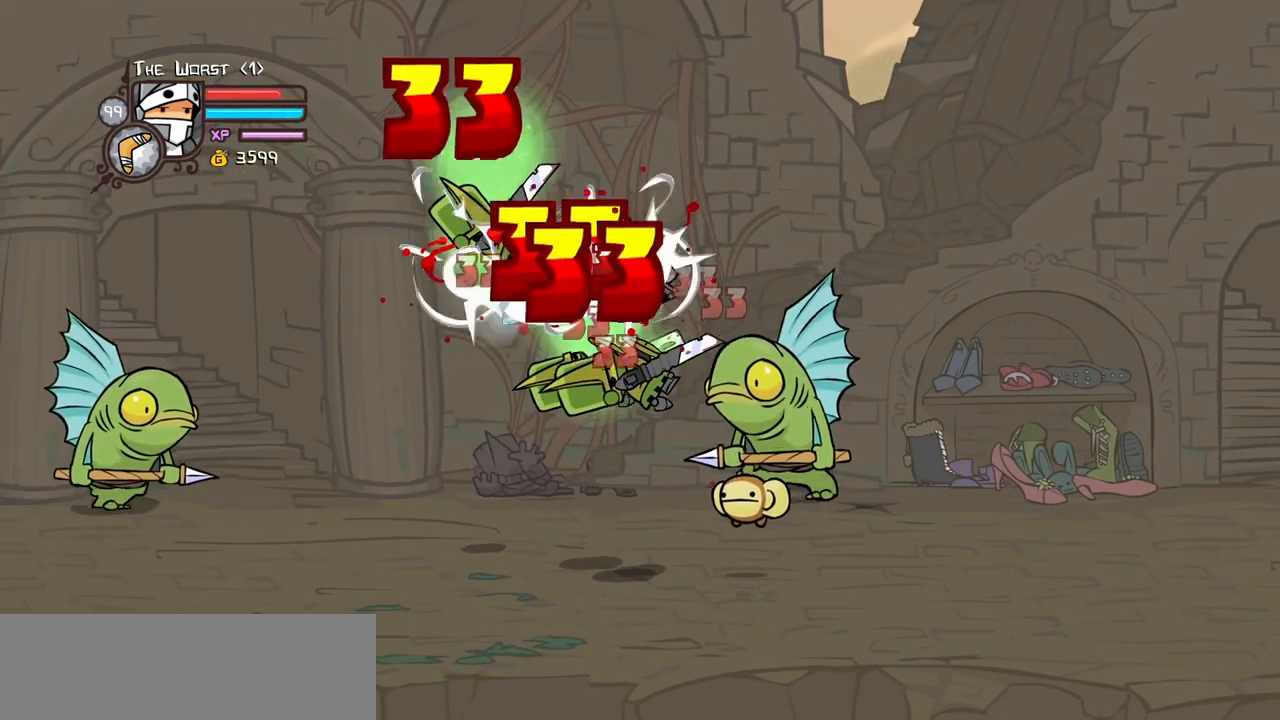
{"keys": [], "events": [[17, "light", "down"], [50, "left", "down"], [100, "heavy", "down"], [200, "left", "up"], [200, "light", "up"], [434, "heavy", "up"]]}
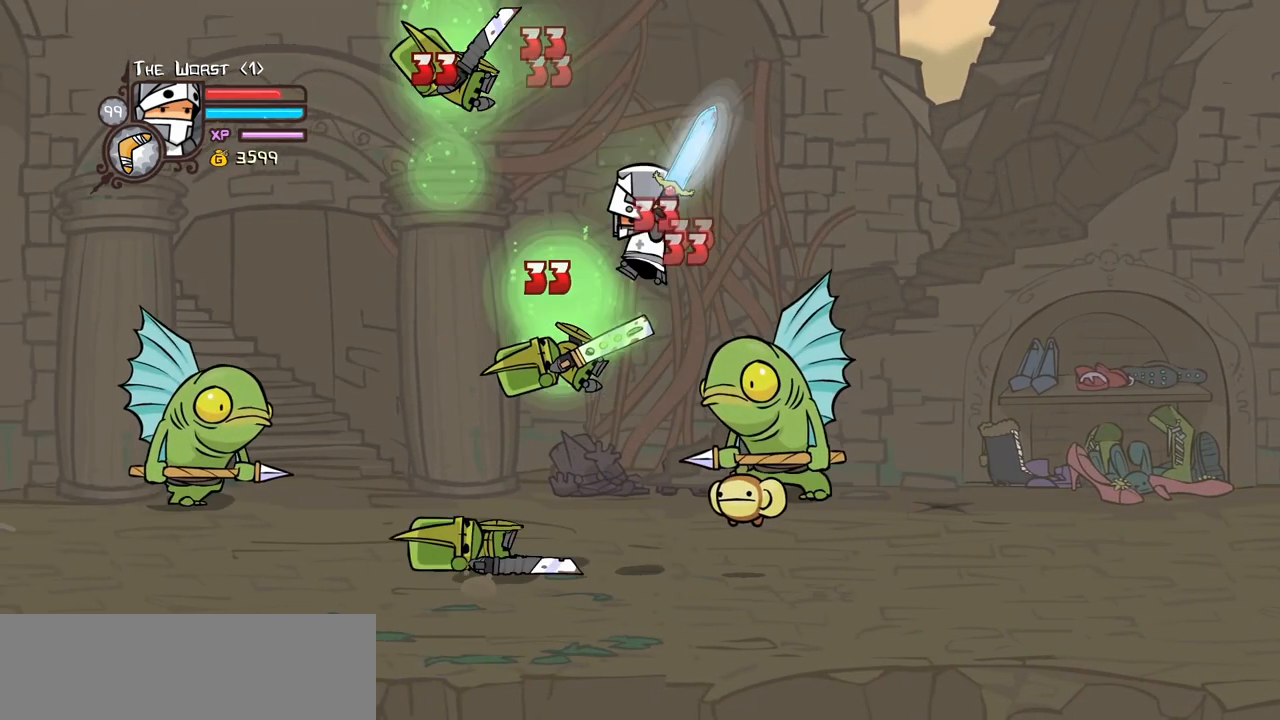
{"keys": ["heavy"], "events": [[117, "left", "down"], [117, "light", "down"], [167, "heavy", "down"], [267, "light", "up"], [300, "left", "up"], [400, "heavy", "up"], [450, "heavy", "down"]]}
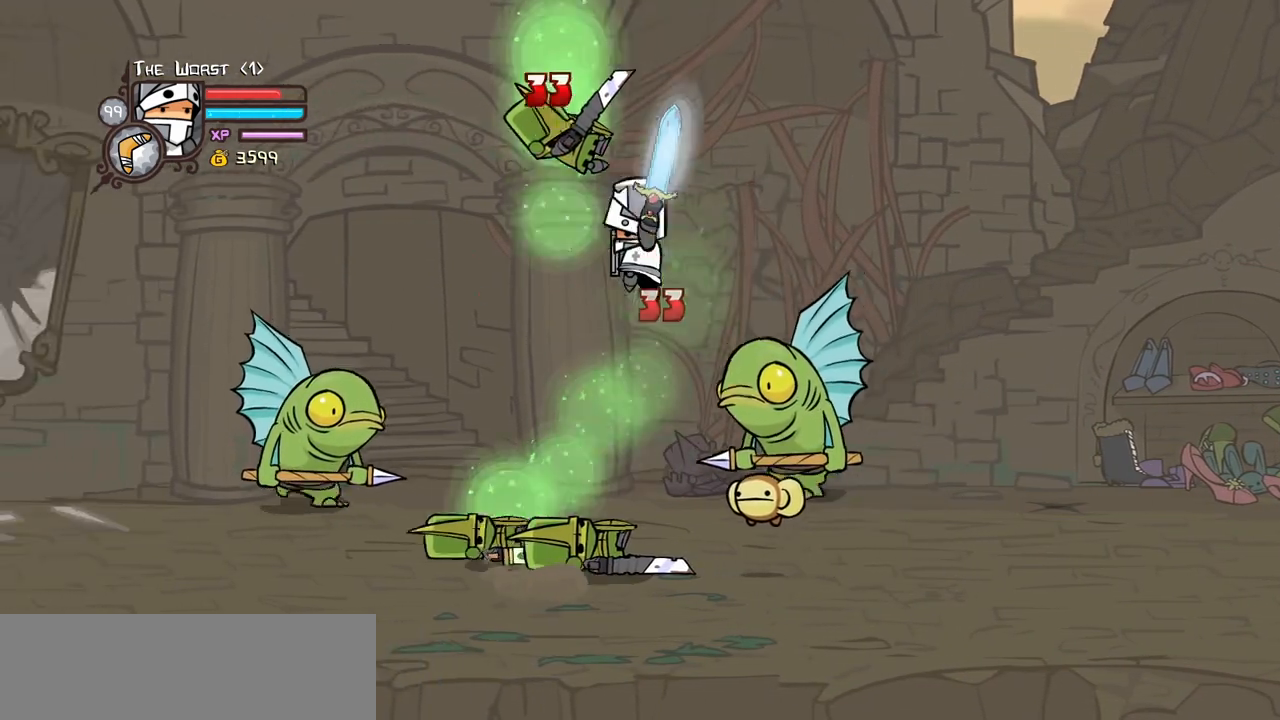
{"keys": ["left", "light"], "events": [[184, "heavy", "up"], [234, "heavy", "down"], [417, "left", "down"], [417, "light", "down"], [467, "heavy", "up"]]}